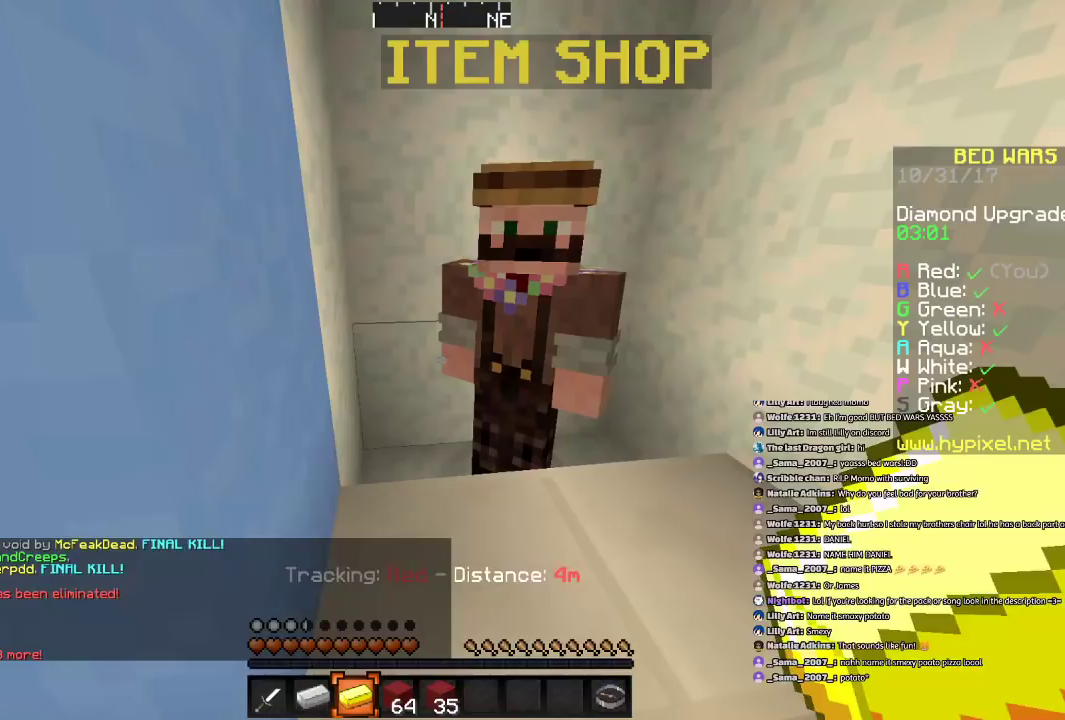
Gameplay with keyboard and mouse; each line is a JSON object with the keys and mouse buttons held at the frame after it. "events" lists presses ("down") and releases ("up") of "a", "d", "s", "space", "w", "mouse_left" and "mouse_right" between this image and that frame as [ms after this image, input, new state], when the widget could be followed in between. "mouse_left", "mouse_right" = the "left", "right" buttons of the "mouse" list. No other keys are recorded. Fast repeated clicks can show as one long hold. Mouse movement is not recorded.
{"keys": [], "mouse": [], "events": [[100, "mouse_left", "down"], [167, "mouse_left", "up"]]}
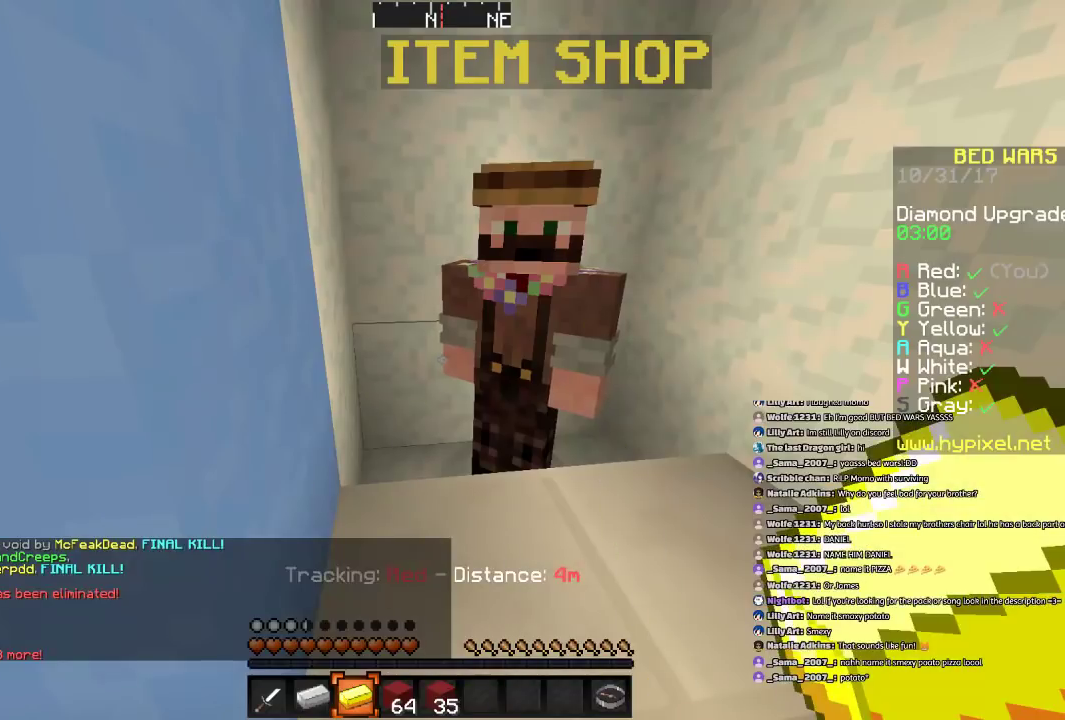
{"keys": [], "mouse": [], "events": []}
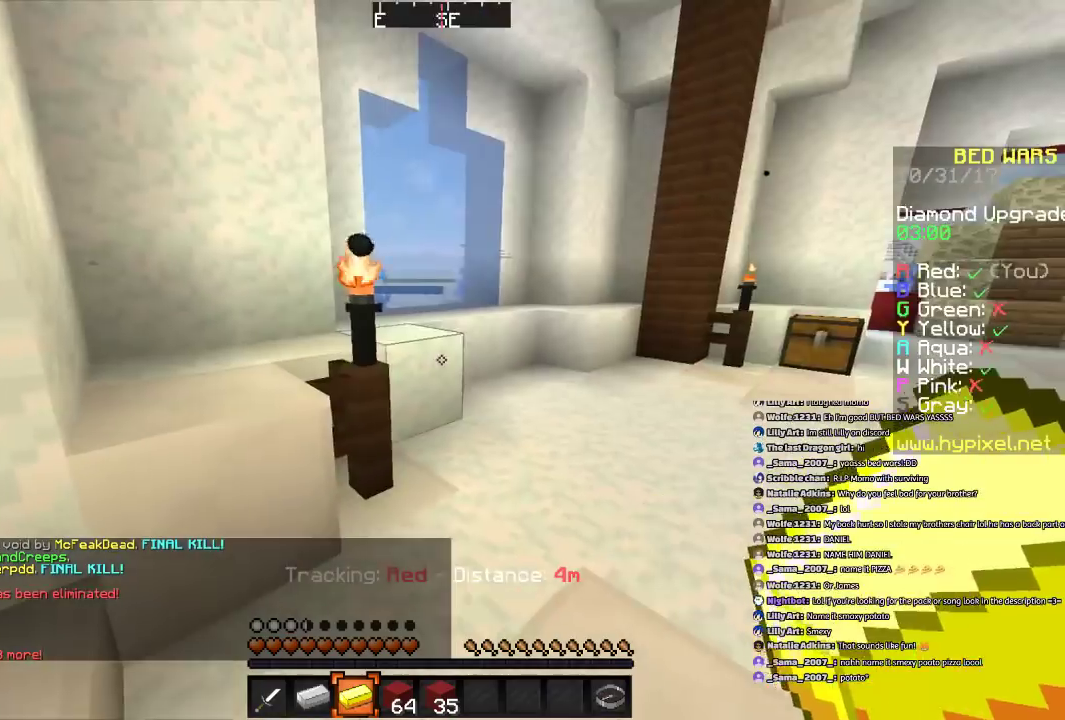
{"keys": ["d", "space", "w"], "mouse": [], "events": [[100, "w", "down"], [334, "d", "down"], [501, "space", "down"]]}
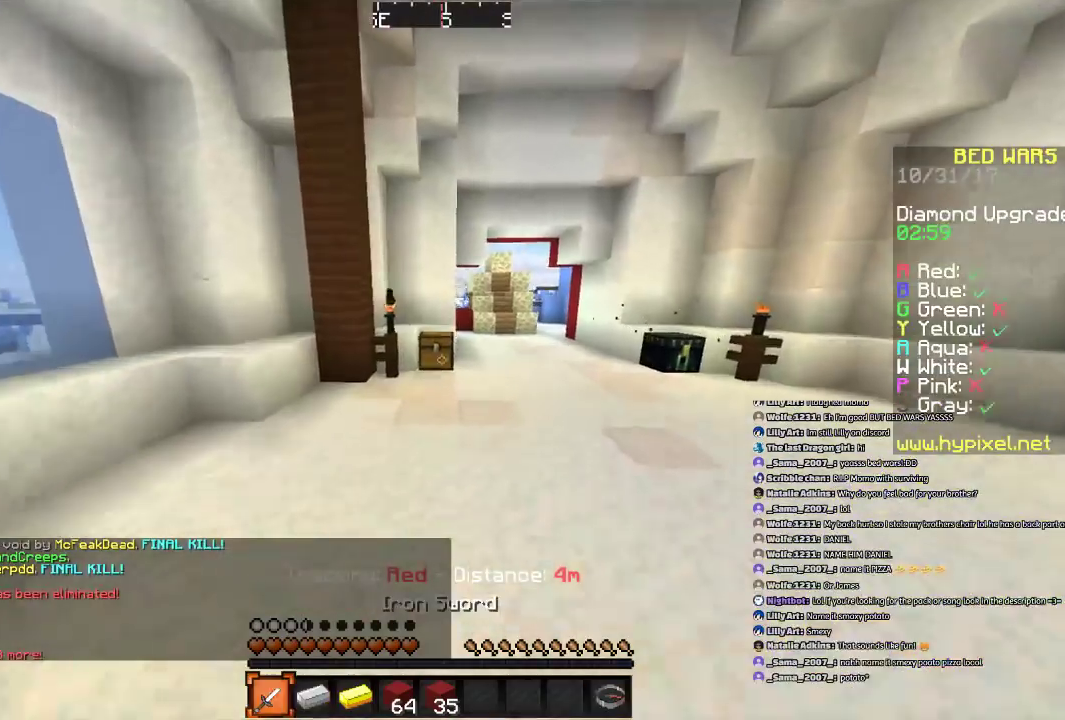
{"keys": ["d", "w"], "mouse": [], "events": [[33, "d", "up"], [200, "d", "down"], [200, "space", "up"]]}
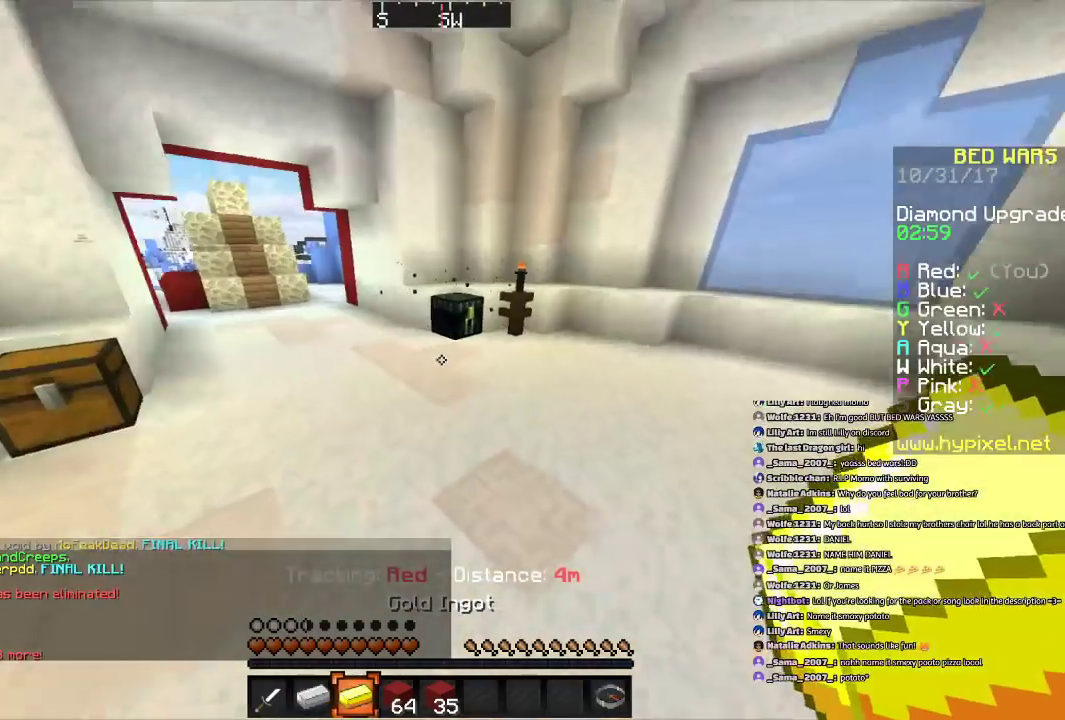
{"keys": ["a", "w"], "mouse": [], "events": [[34, "d", "up"], [200, "d", "down"], [234, "space", "down"], [334, "d", "up"], [334, "space", "up"], [501, "a", "down"]]}
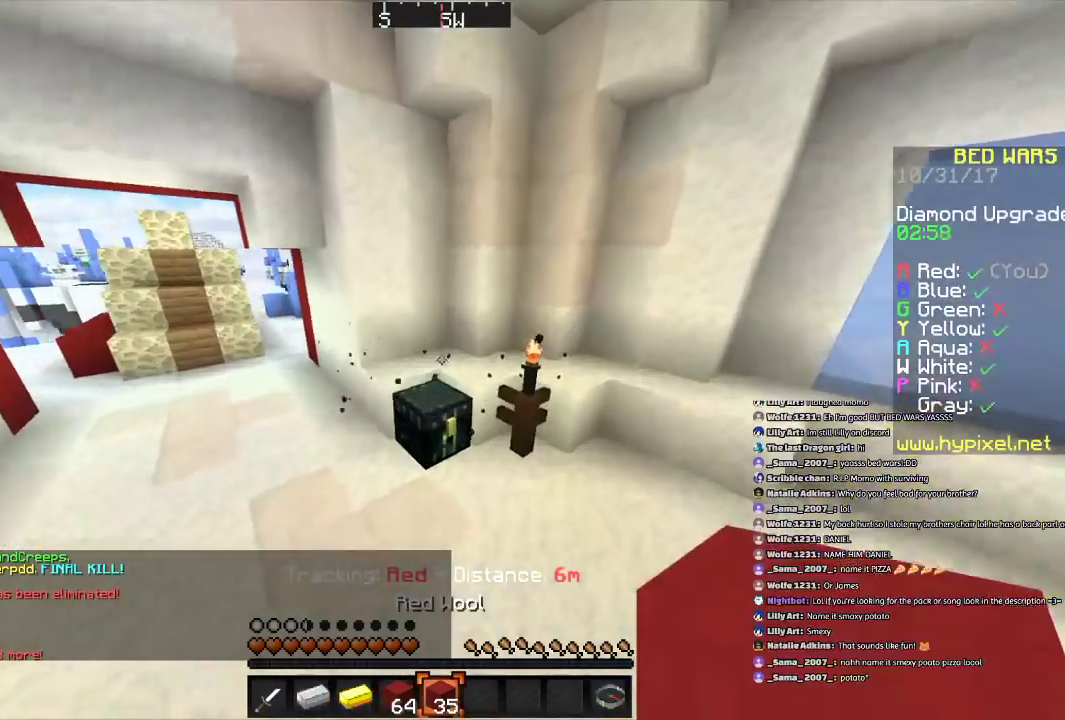
{"keys": [], "mouse": [], "events": [[66, "a", "up"], [267, "w", "up"], [333, "mouse_right", "down"], [400, "mouse_right", "up"]]}